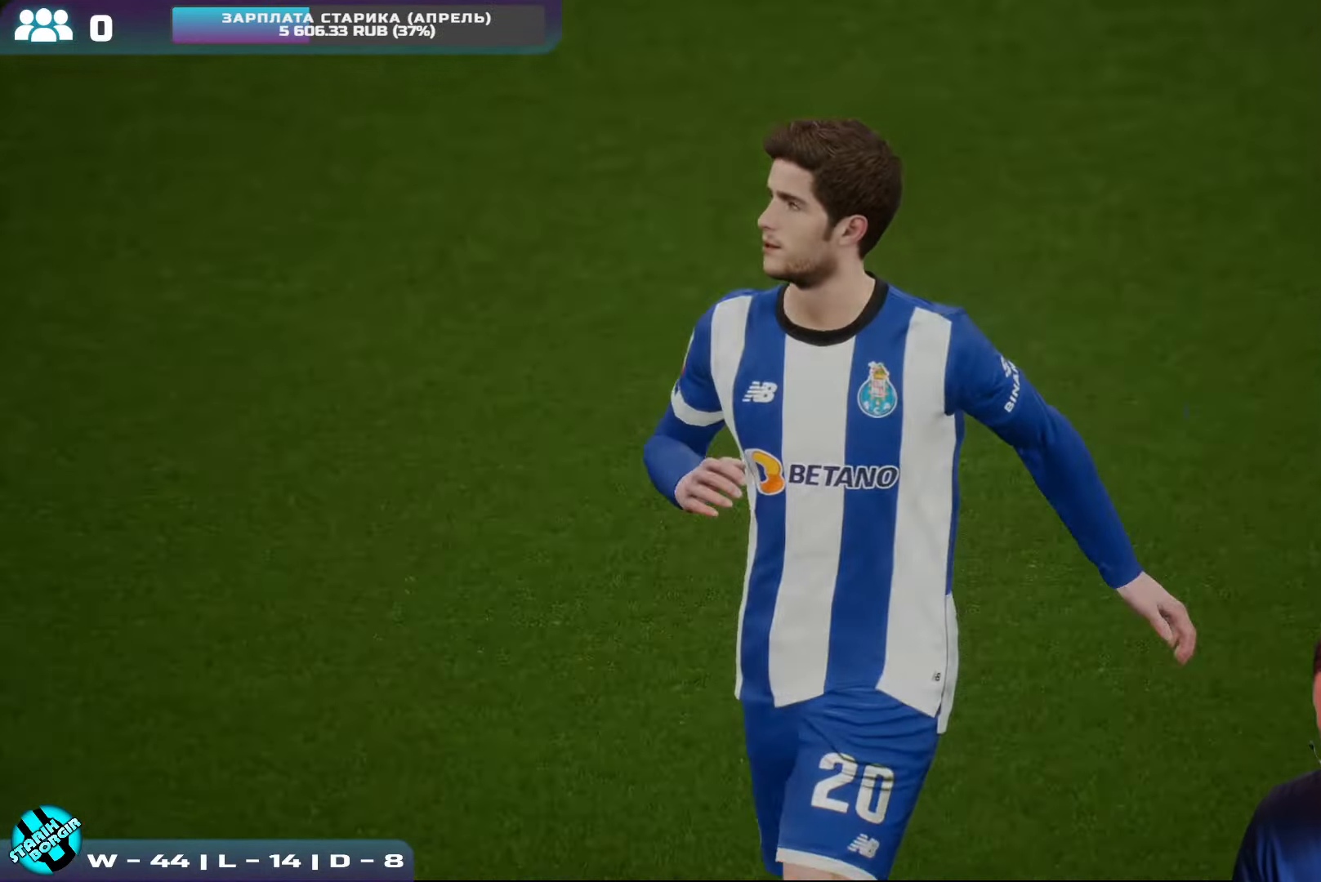
Gameplay with a controller (PlayStation layout); each line is a JSON object with the inputs held at the frame after it. "events" lists button and stick changes between this image and that frame as [ms after this image, input, new state], when the widget could be followed in between. Not read: right_stick.
{"buttons": [], "left_stick": "center", "events": [[284, "CROSS", "down"], [417, "CROSS", "up"]]}
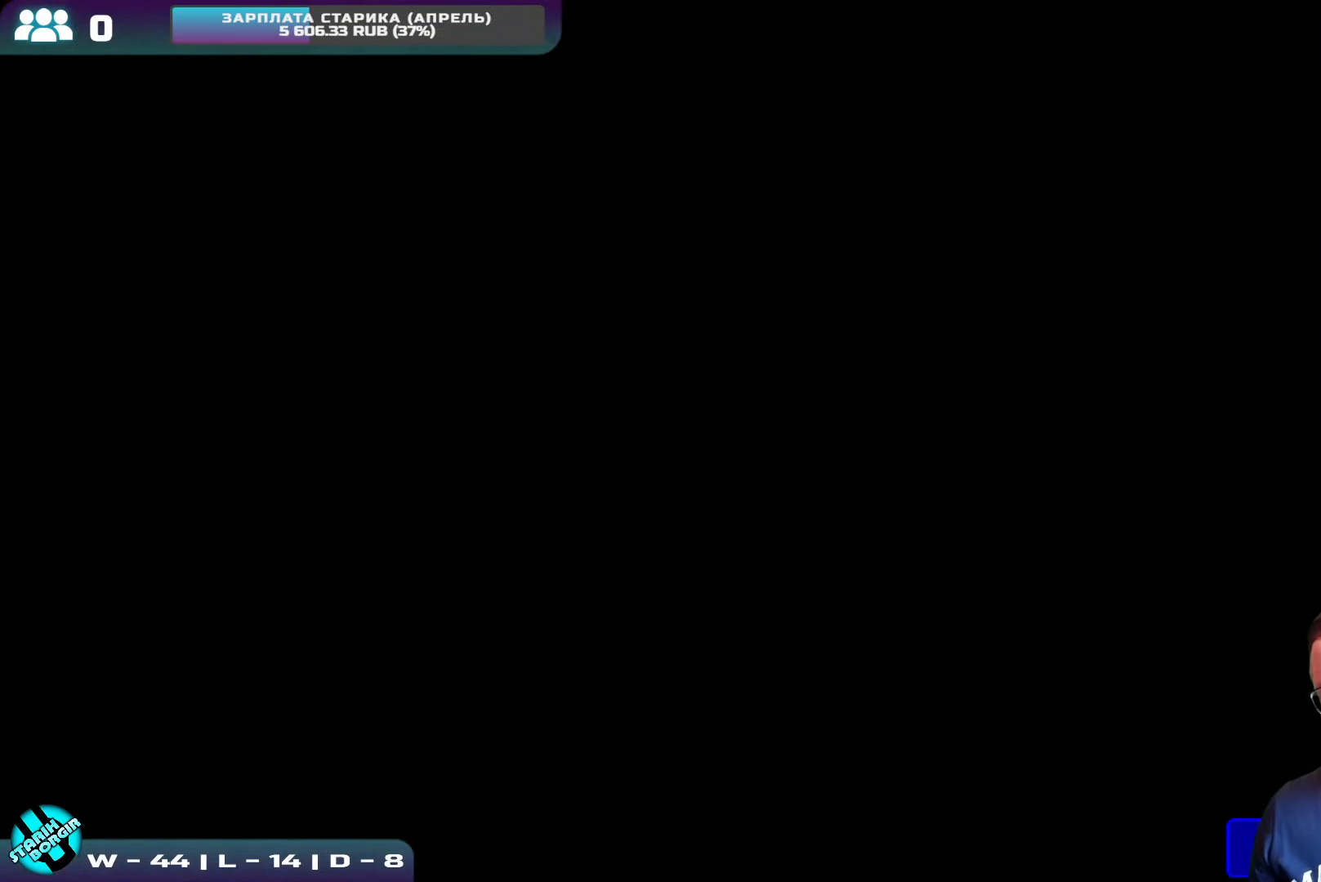
{"buttons": ["CROSS"], "left_stick": "center", "events": [[34, "CROSS", "down"]]}
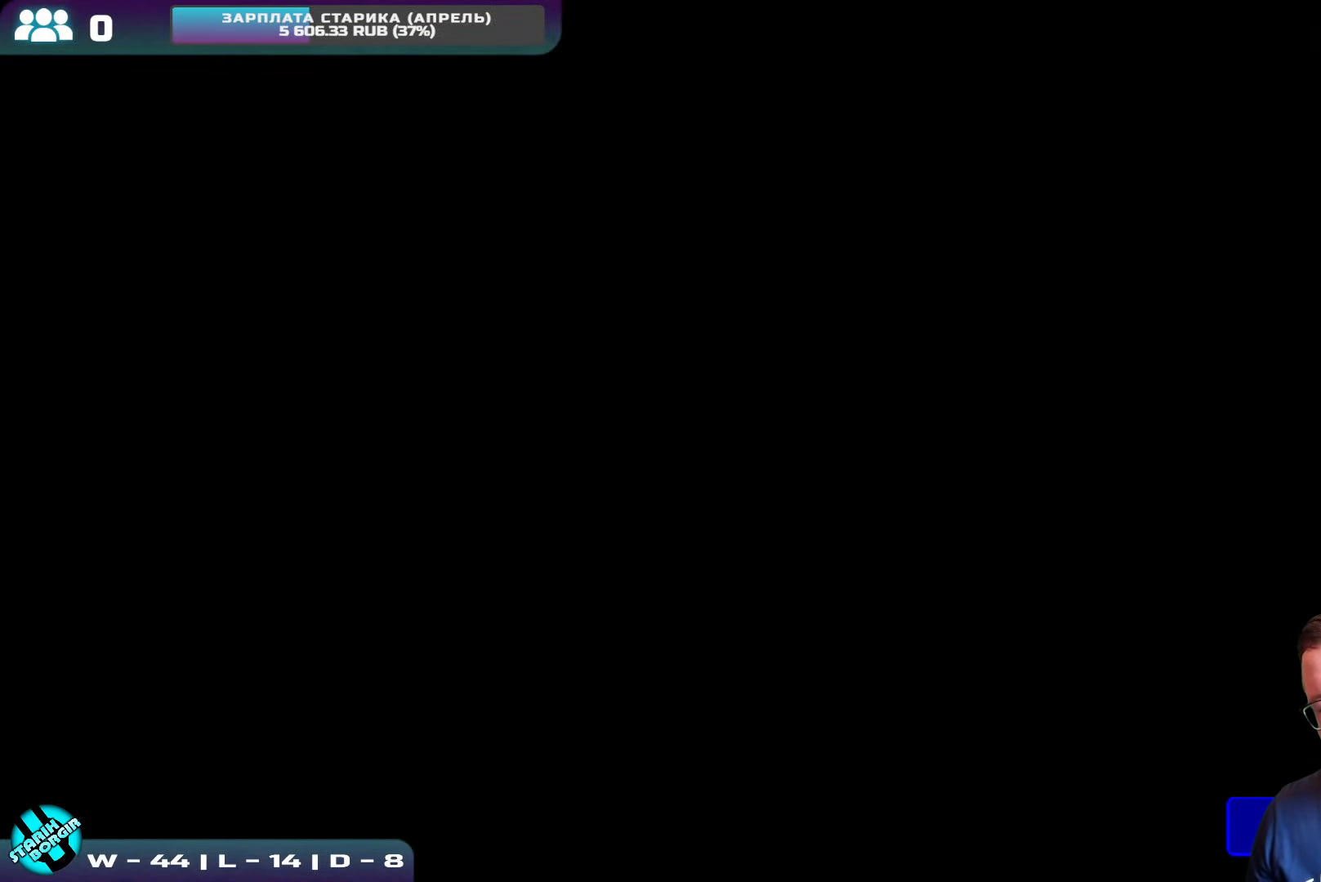
{"buttons": [], "left_stick": "center", "events": [[384, "CROSS", "up"]]}
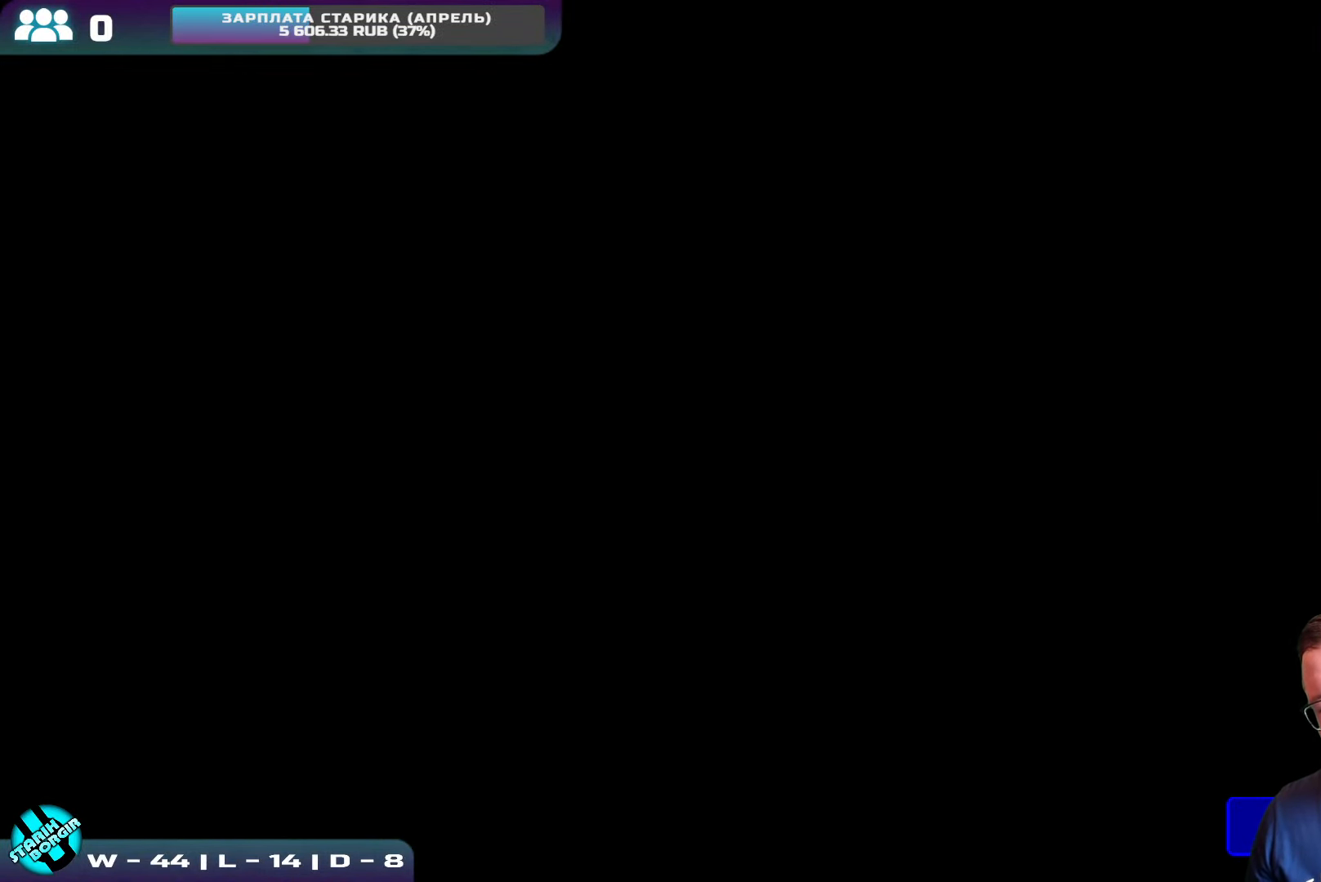
{"buttons": [], "left_stick": "center", "events": []}
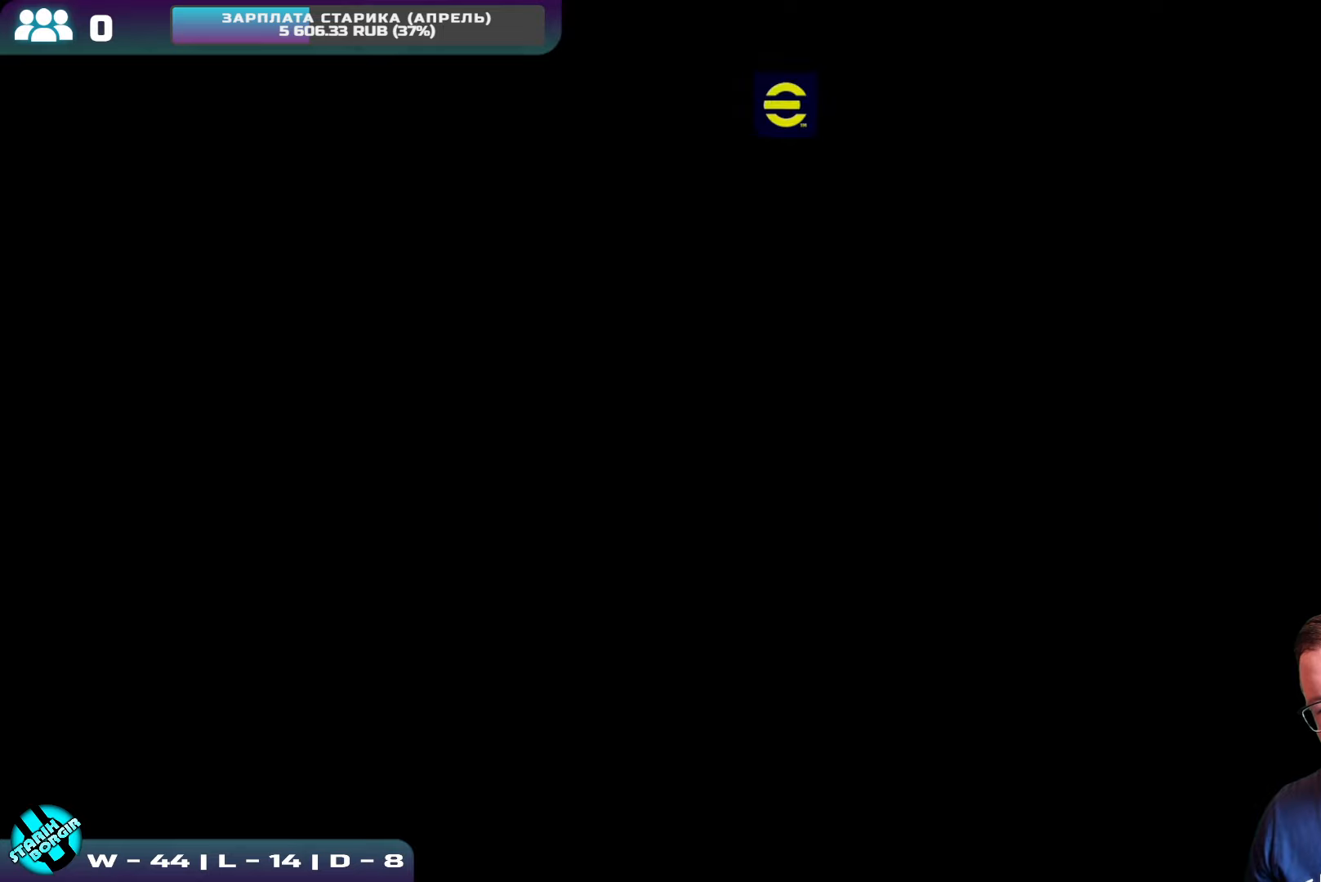
{"buttons": [], "left_stick": "center", "events": []}
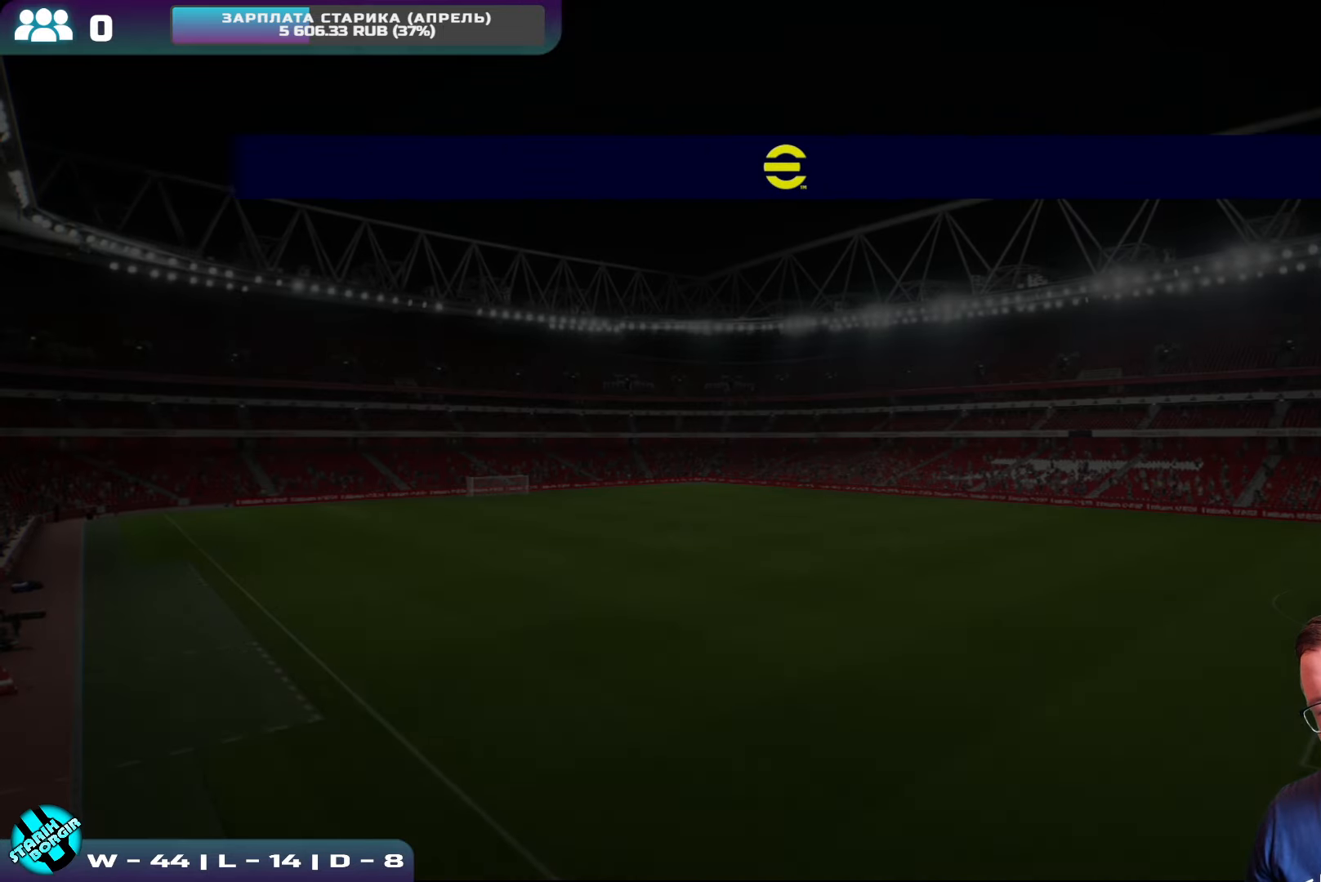
{"buttons": [], "left_stick": "center", "events": []}
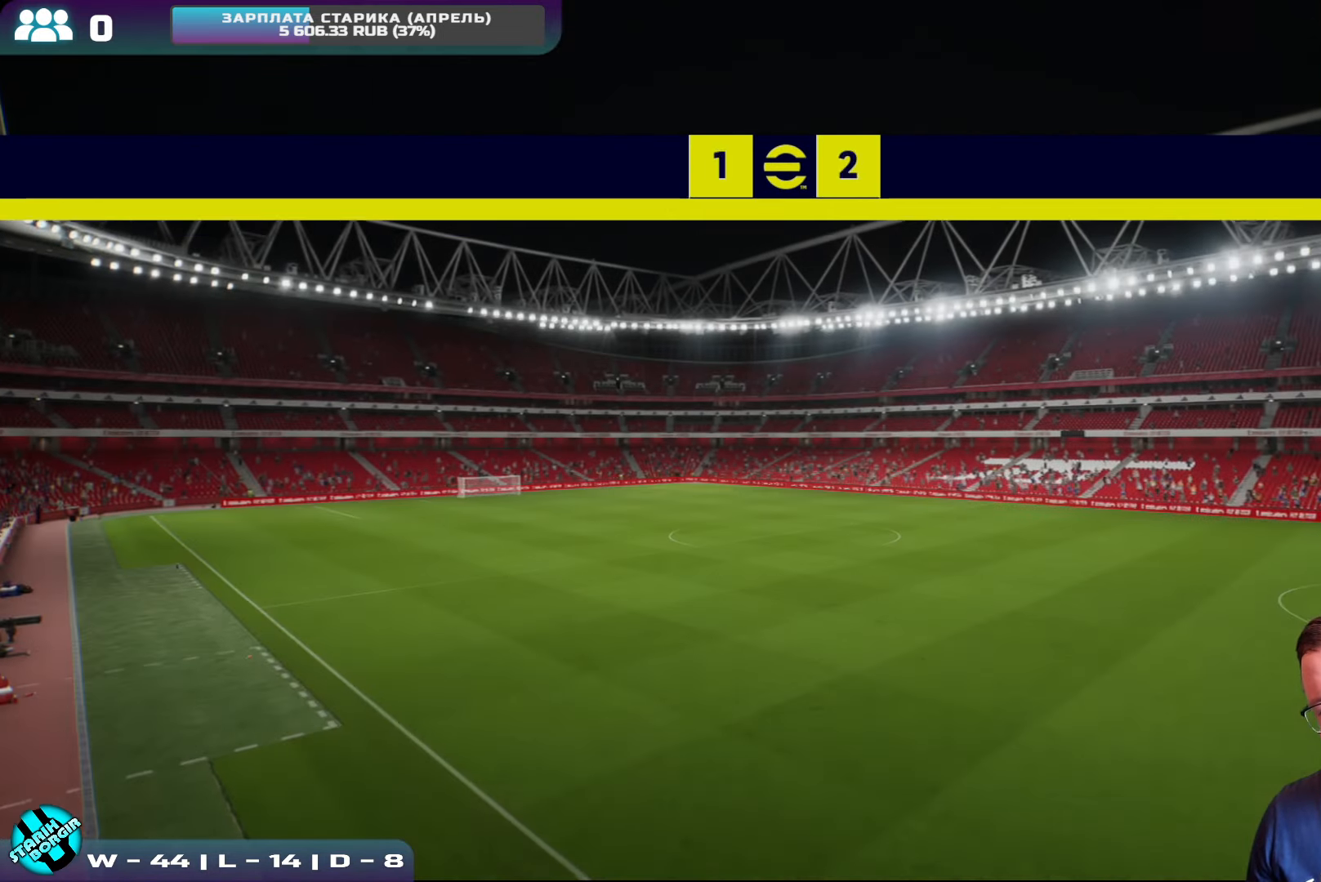
{"buttons": [], "left_stick": "center", "events": []}
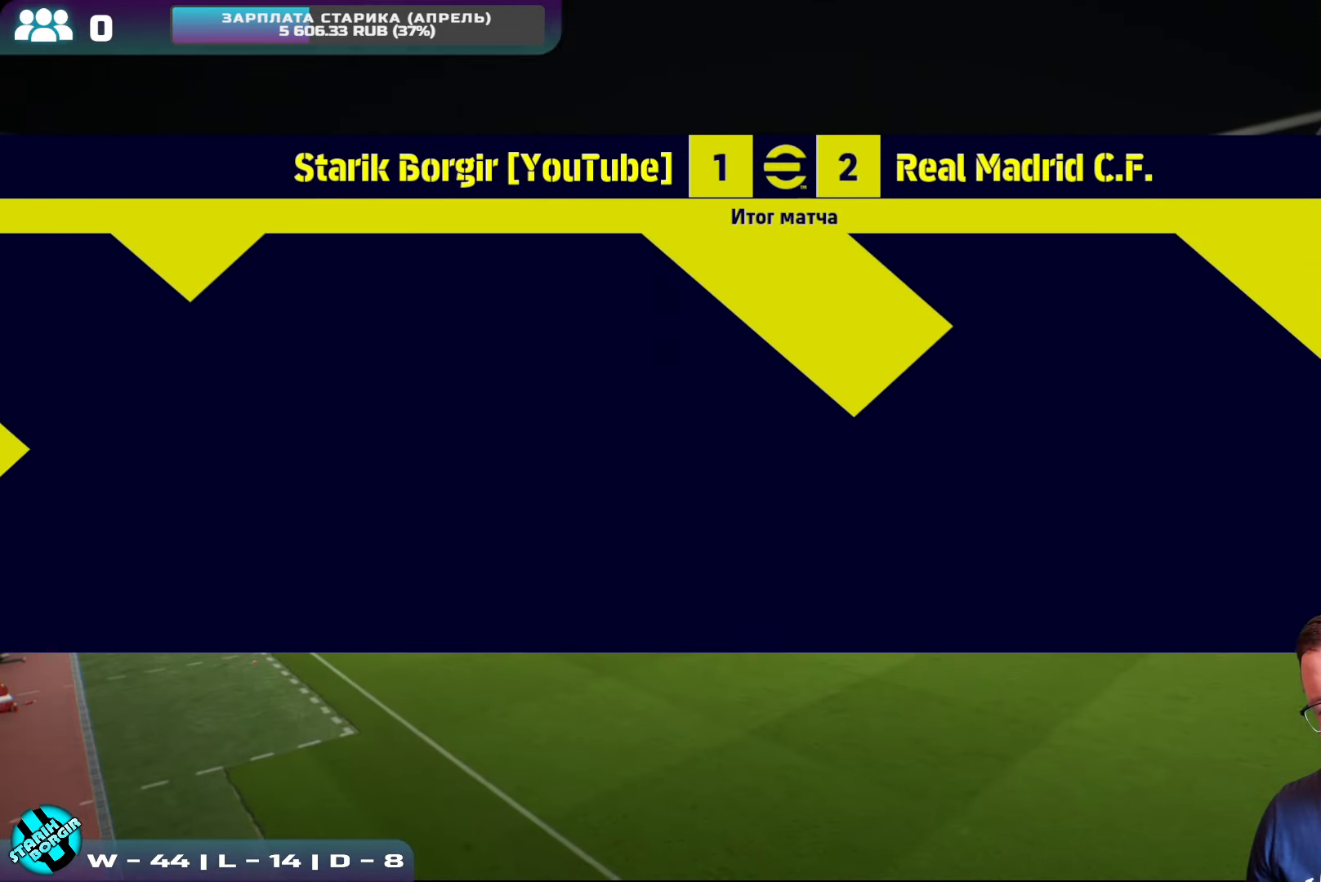
{"buttons": [], "left_stick": "center", "events": []}
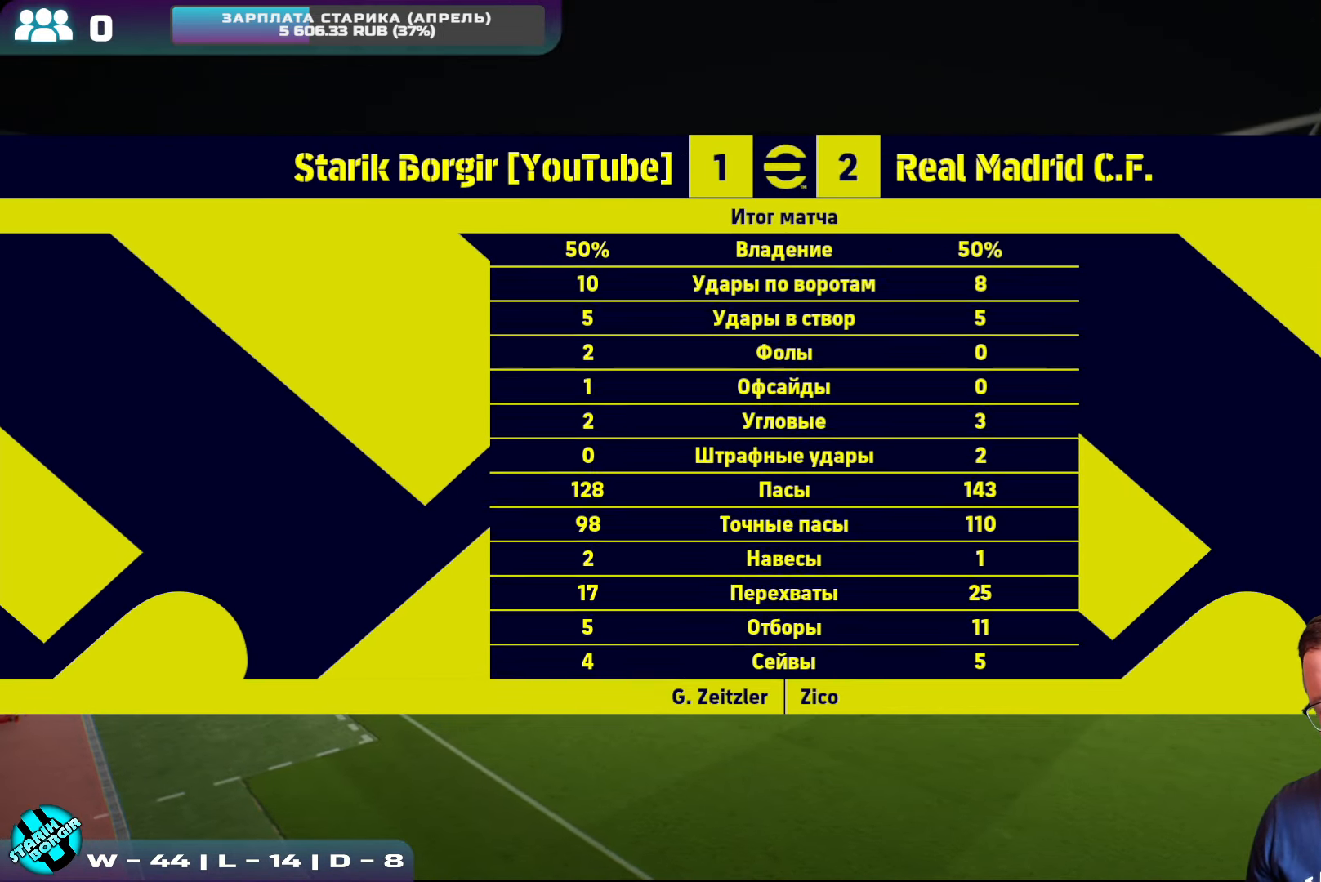
{"buttons": [], "left_stick": "center", "events": []}
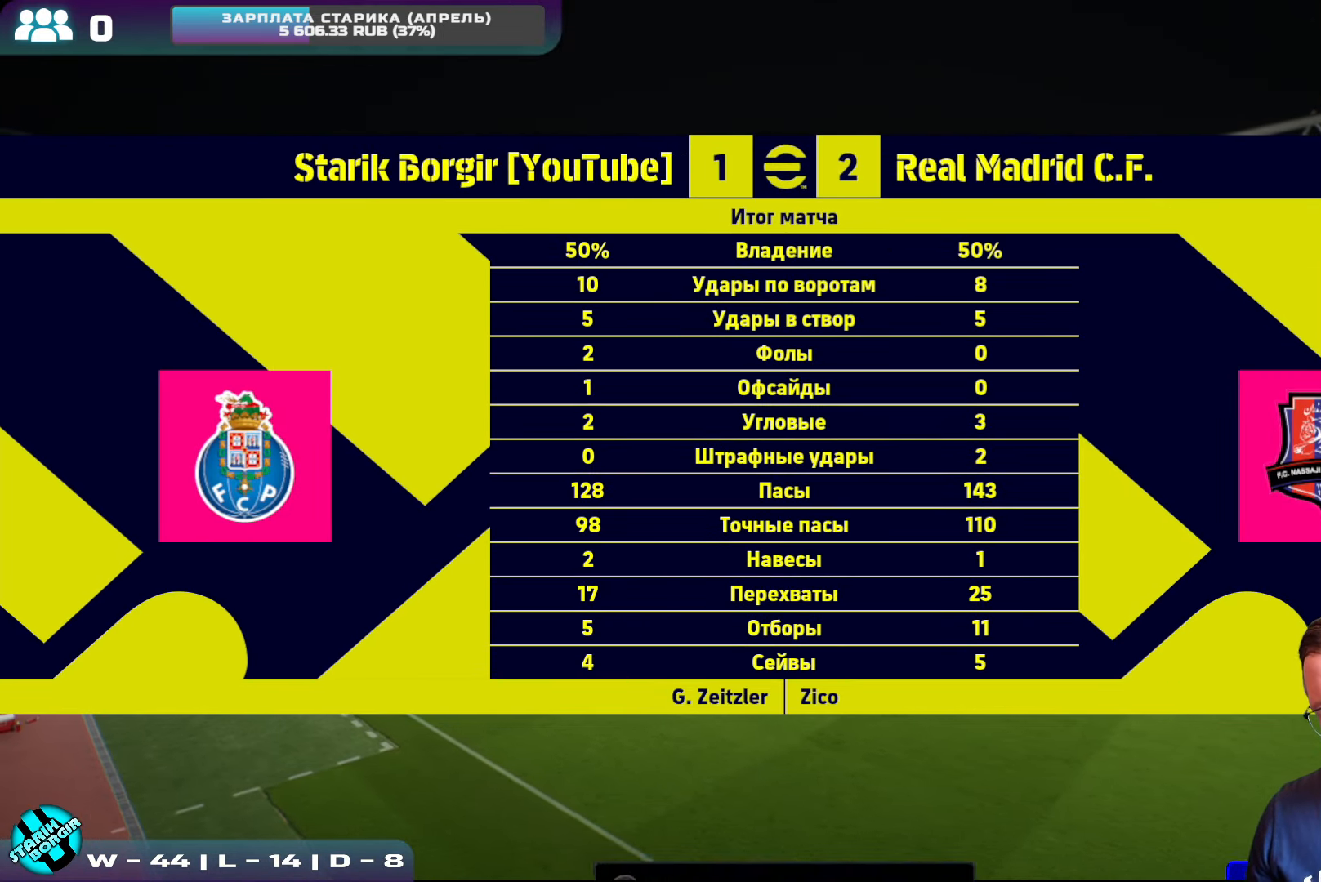
{"buttons": [], "left_stick": "center", "events": []}
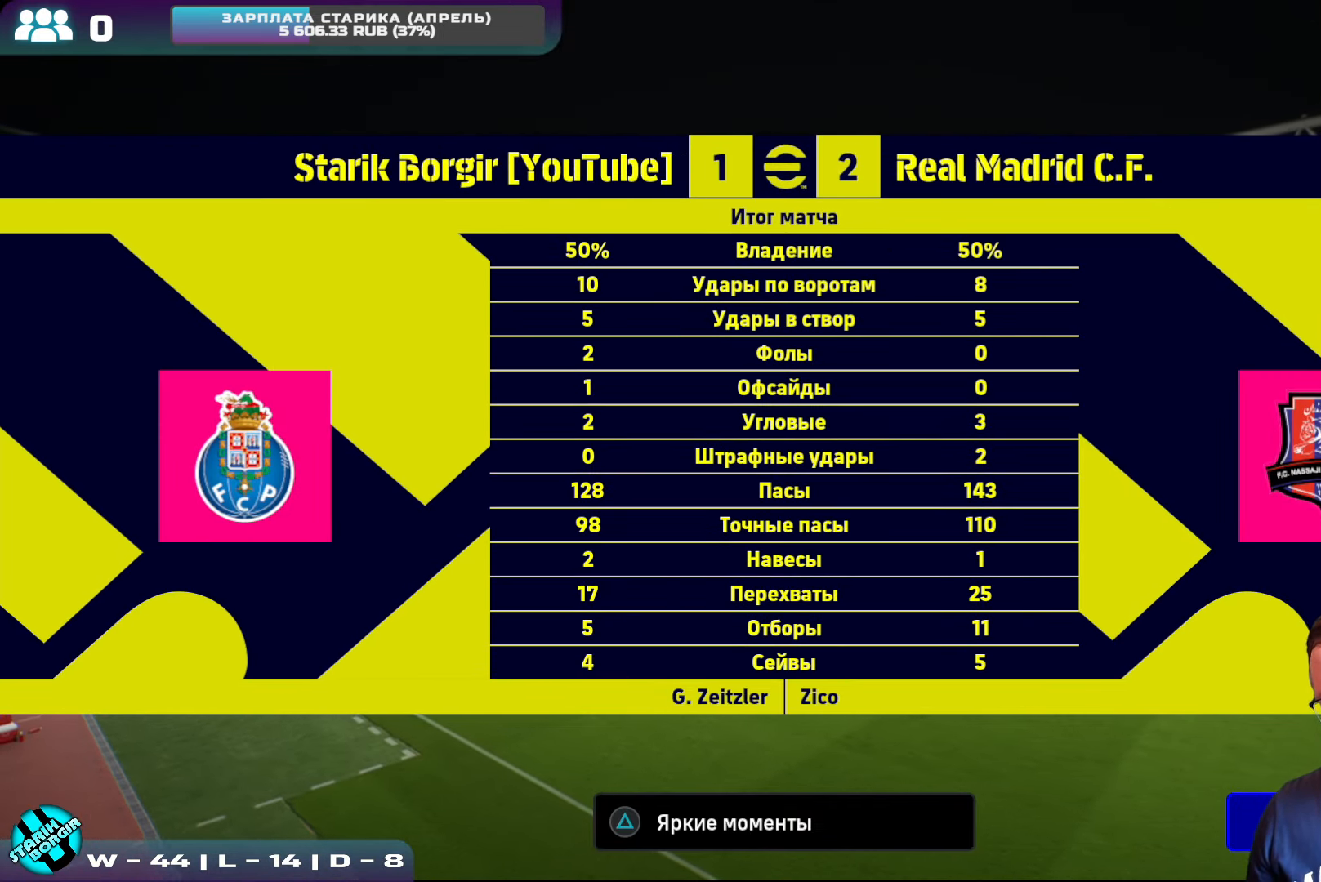
{"buttons": [], "left_stick": "center", "events": []}
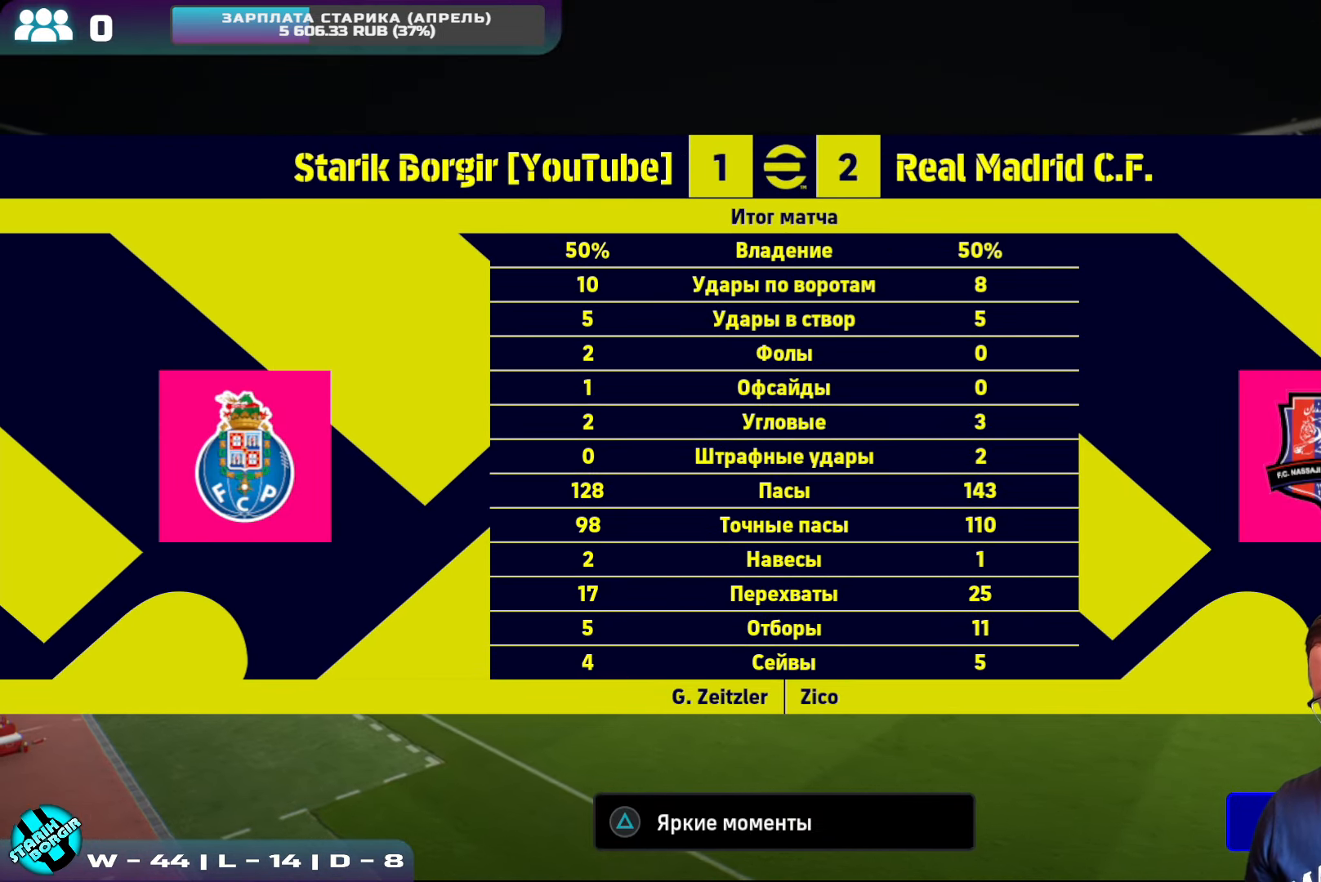
{"buttons": [], "left_stick": "center", "events": [[50, "CROSS", "down"], [366, "CROSS", "up"]]}
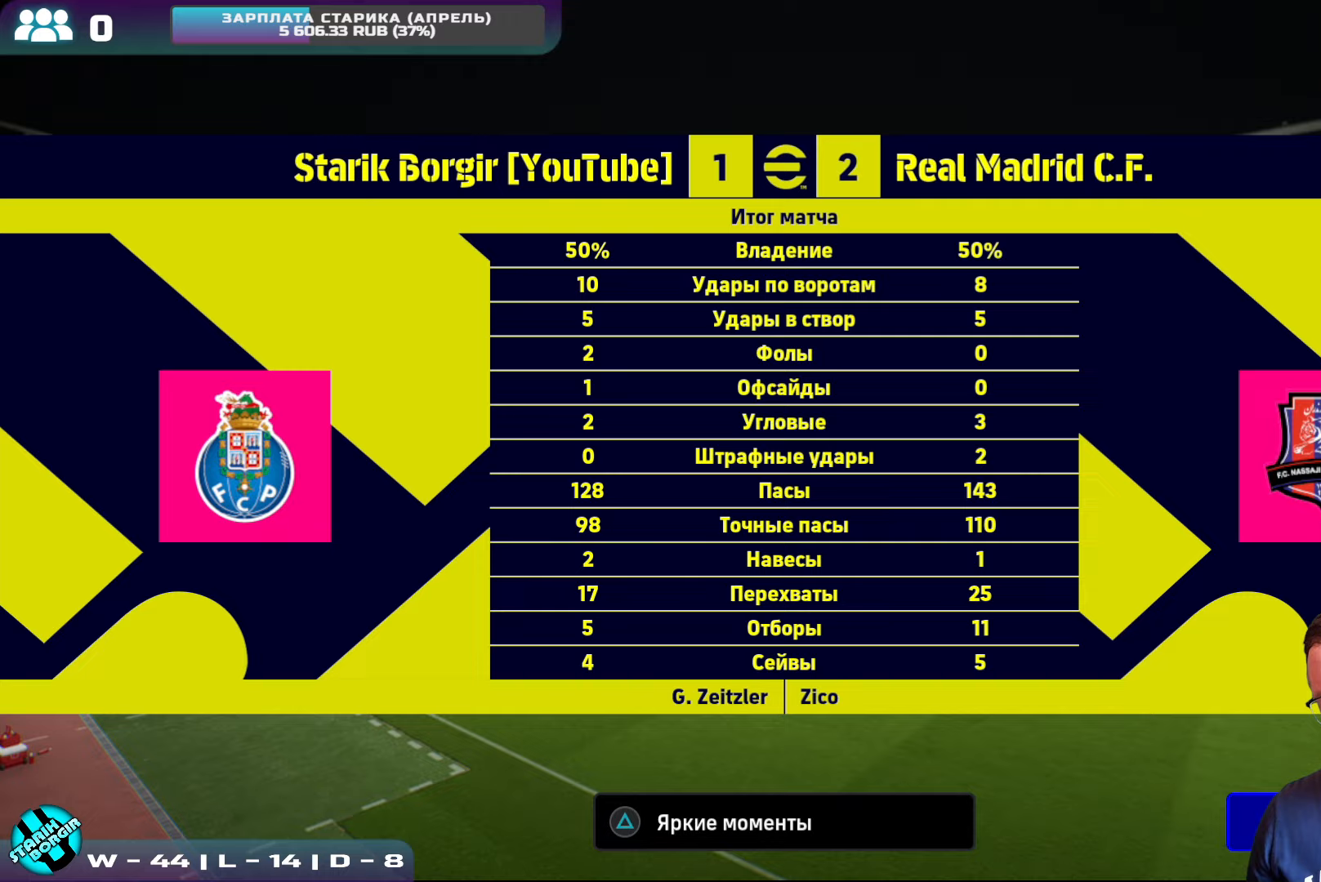
{"buttons": ["CROSS"], "left_stick": "center", "events": [[367, "CROSS", "down"], [383, "CROSS", "up"], [417, "CROSS", "down"]]}
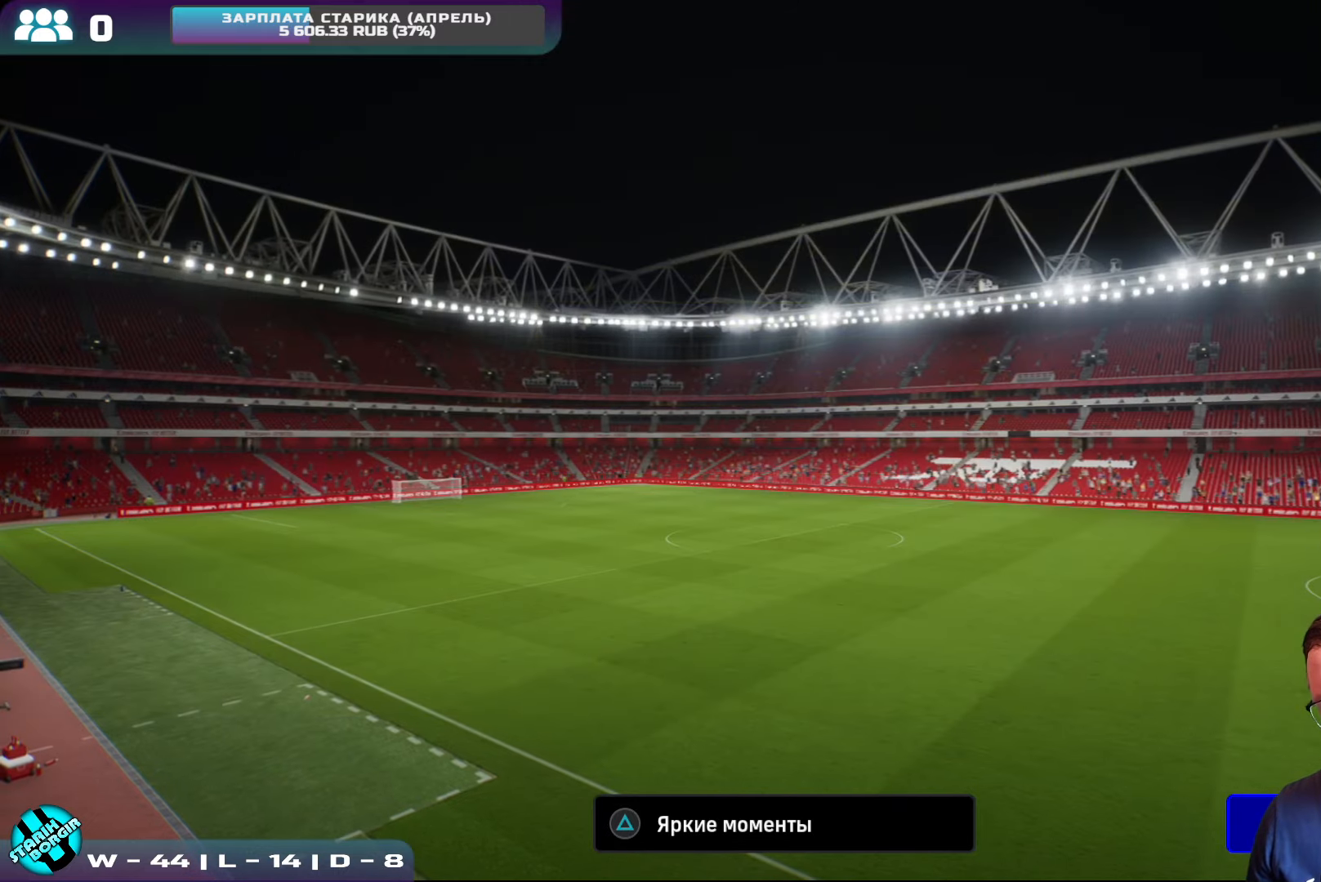
{"buttons": ["CROSS"], "left_stick": "center", "events": []}
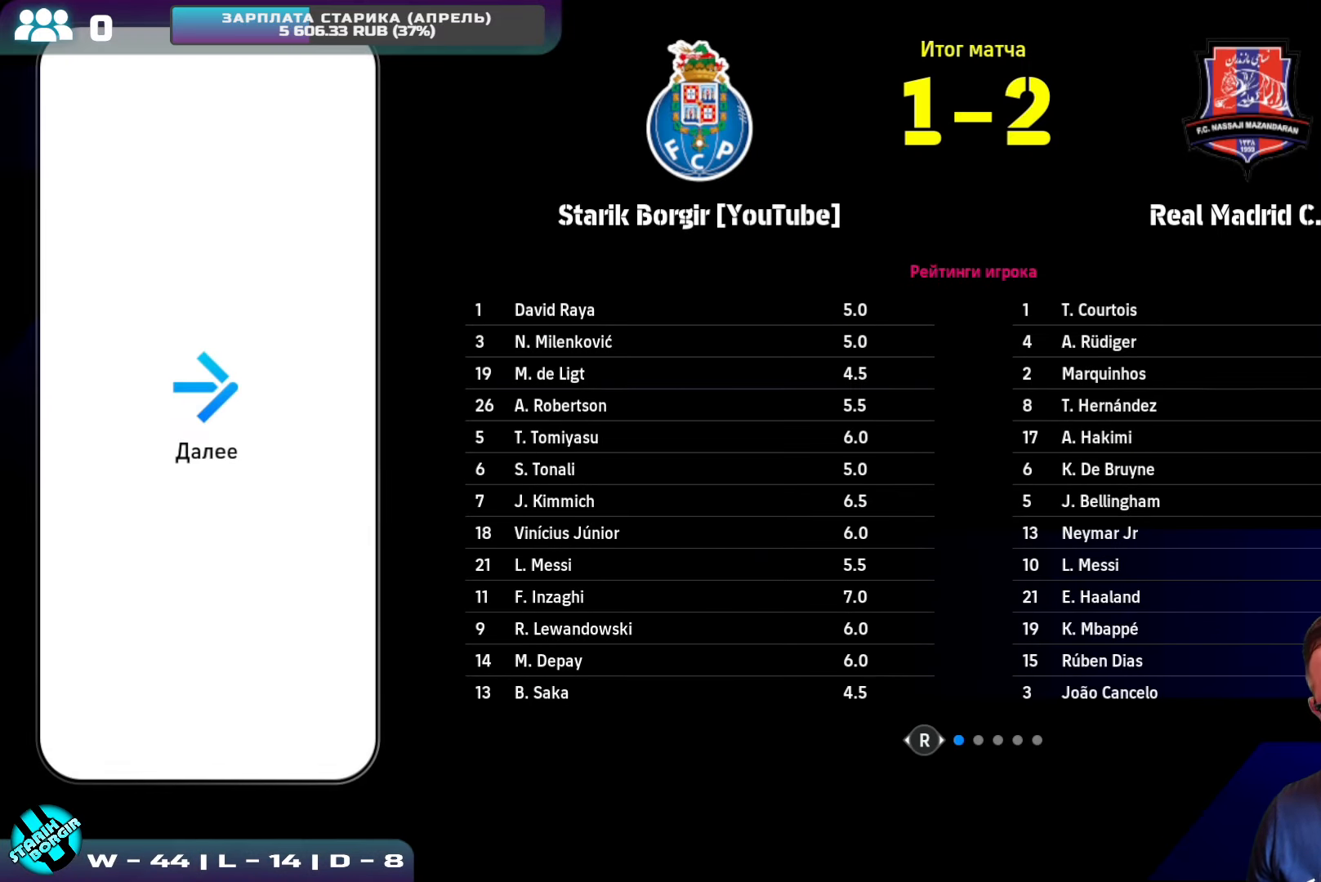
{"buttons": ["CROSS"], "left_stick": "center", "events": []}
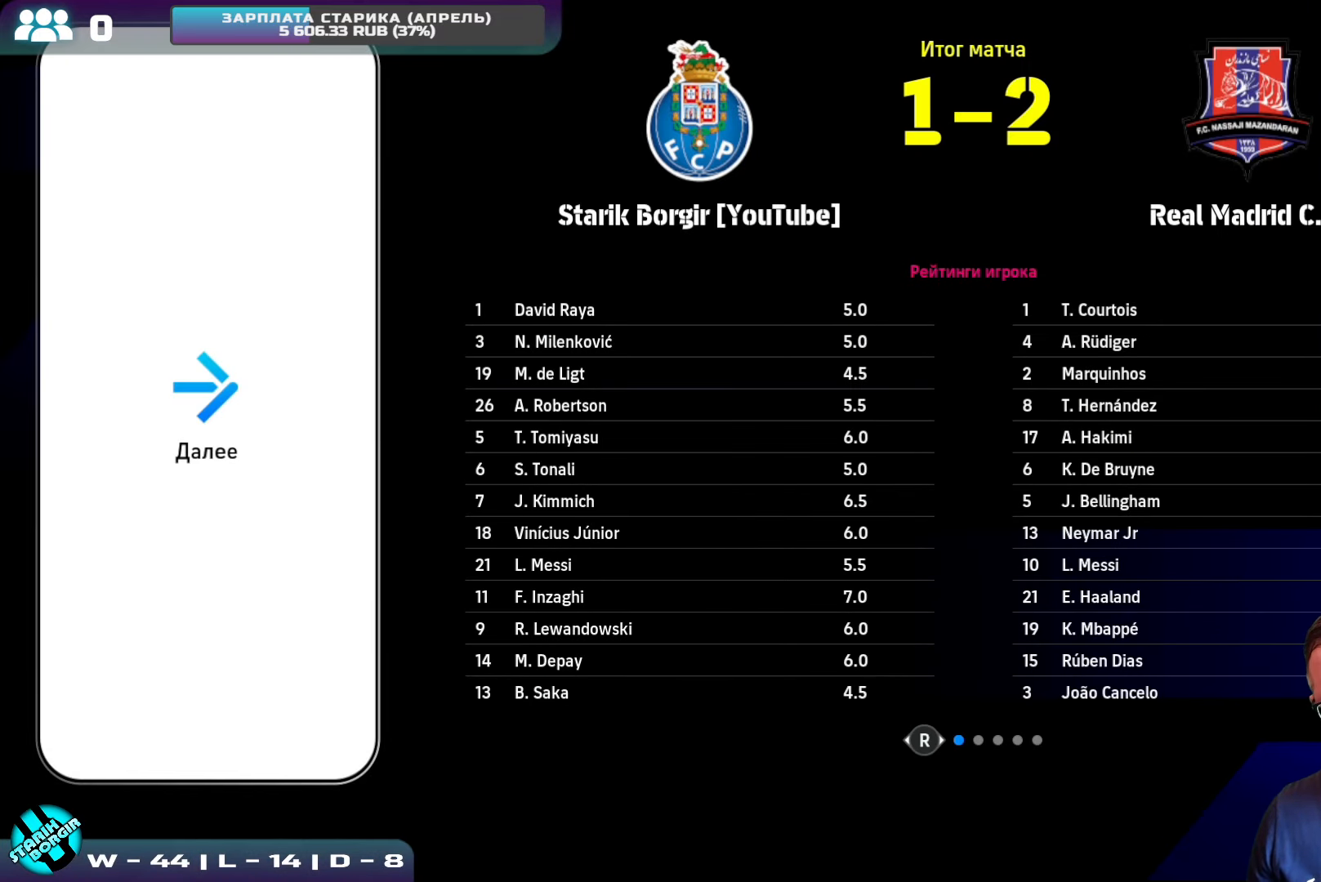
{"buttons": ["CROSS"], "left_stick": "center", "events": []}
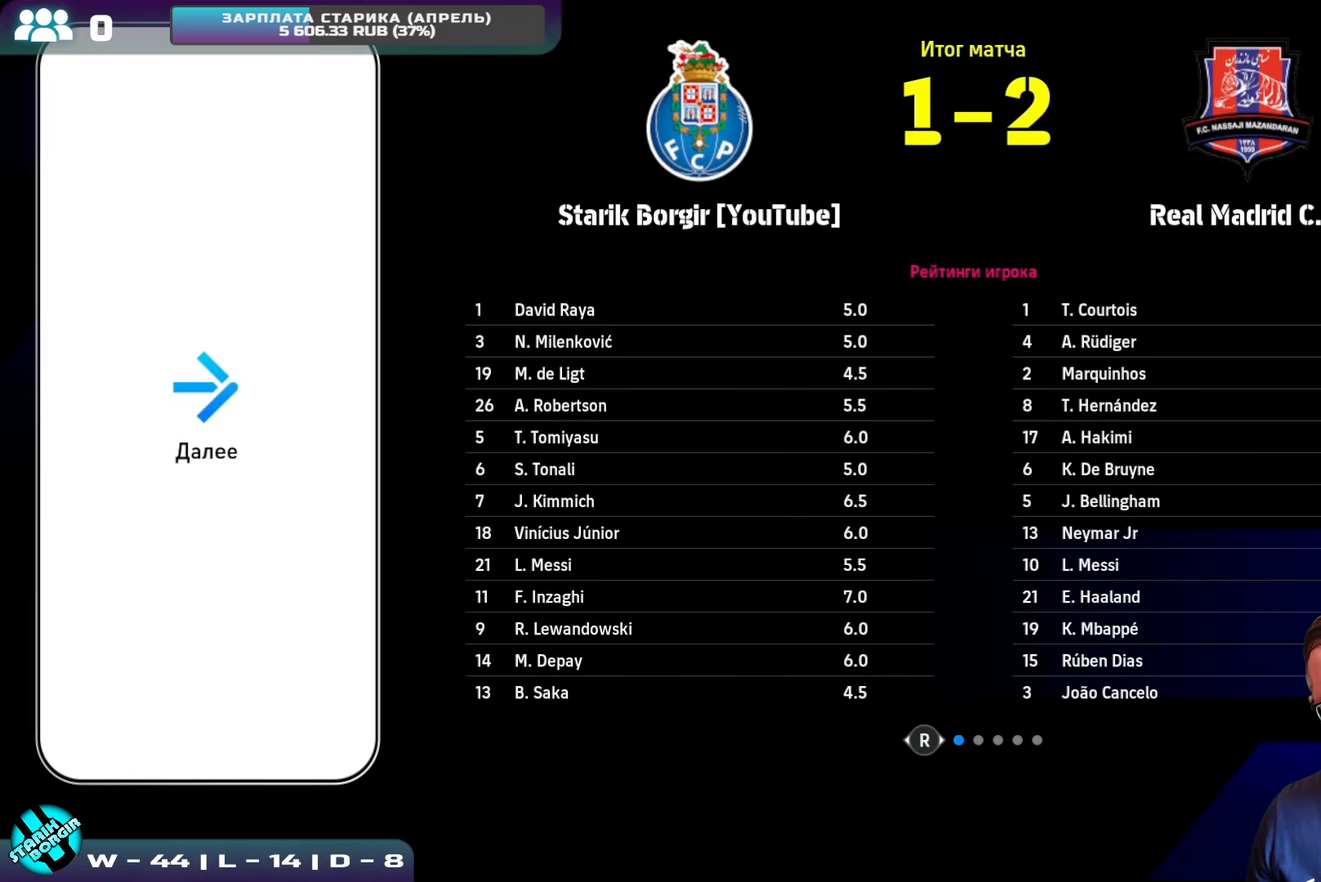
{"buttons": ["CROSS"], "left_stick": "center", "events": []}
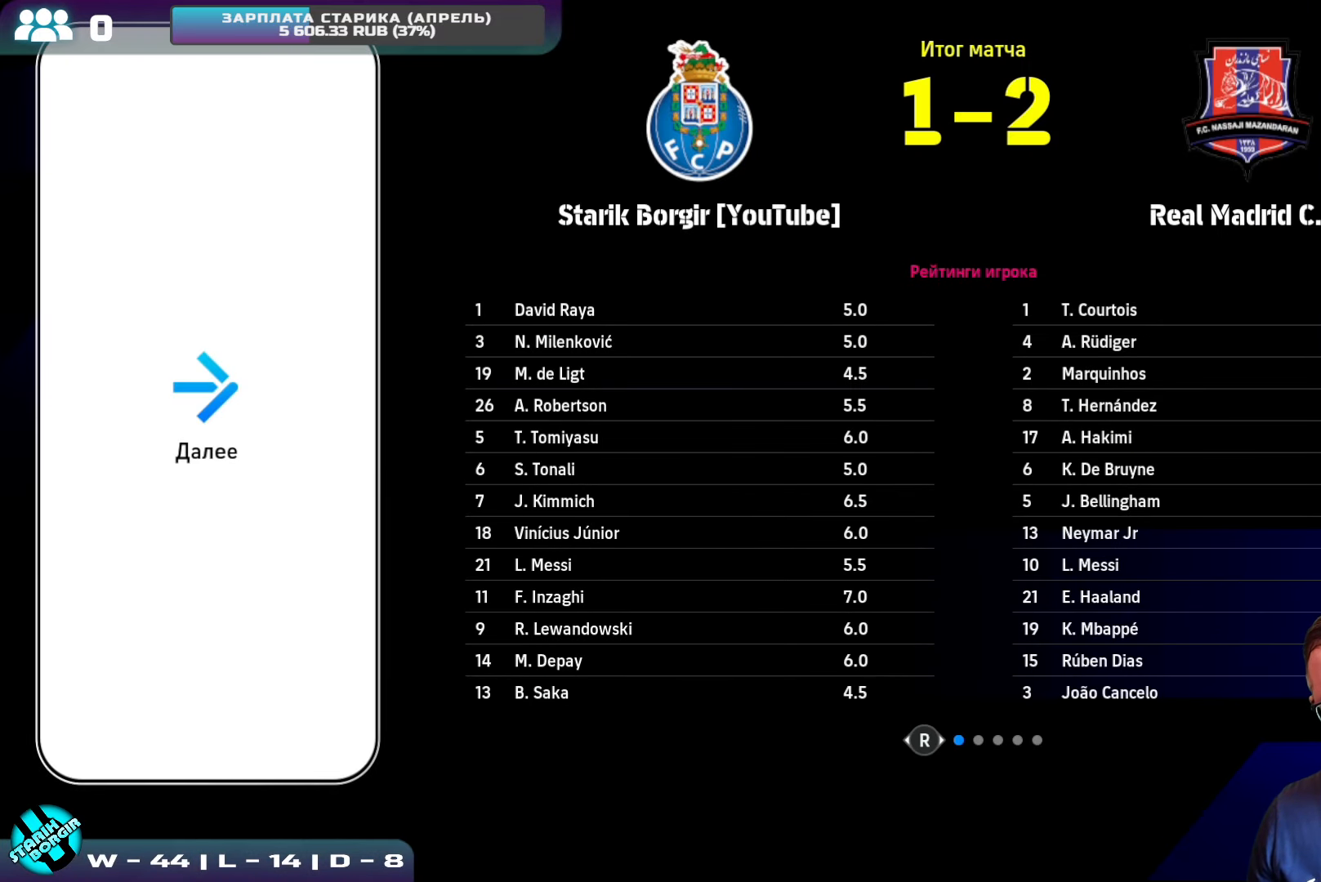
{"buttons": ["CROSS"], "left_stick": "center", "events": []}
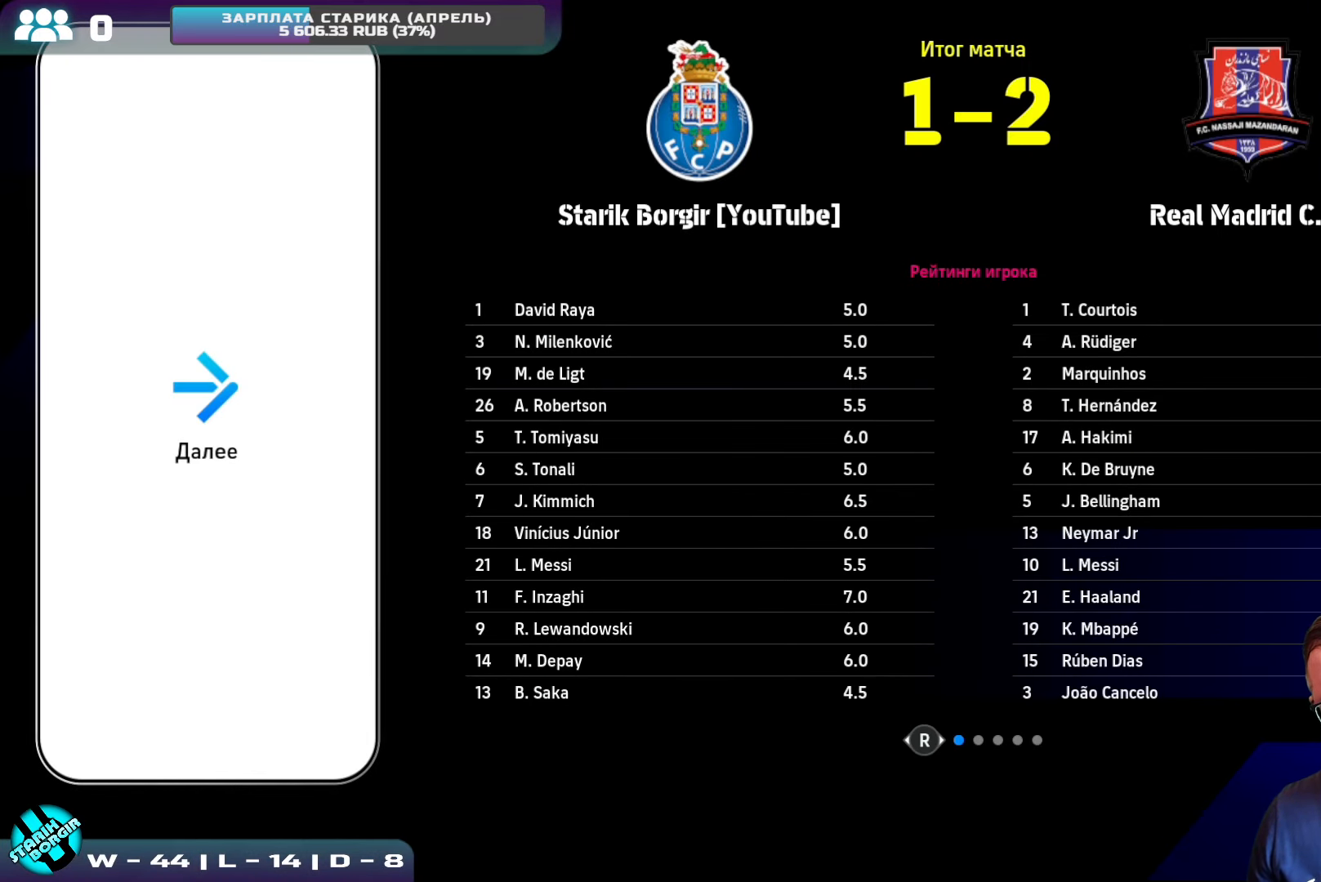
{"buttons": ["CROSS"], "left_stick": "center", "events": []}
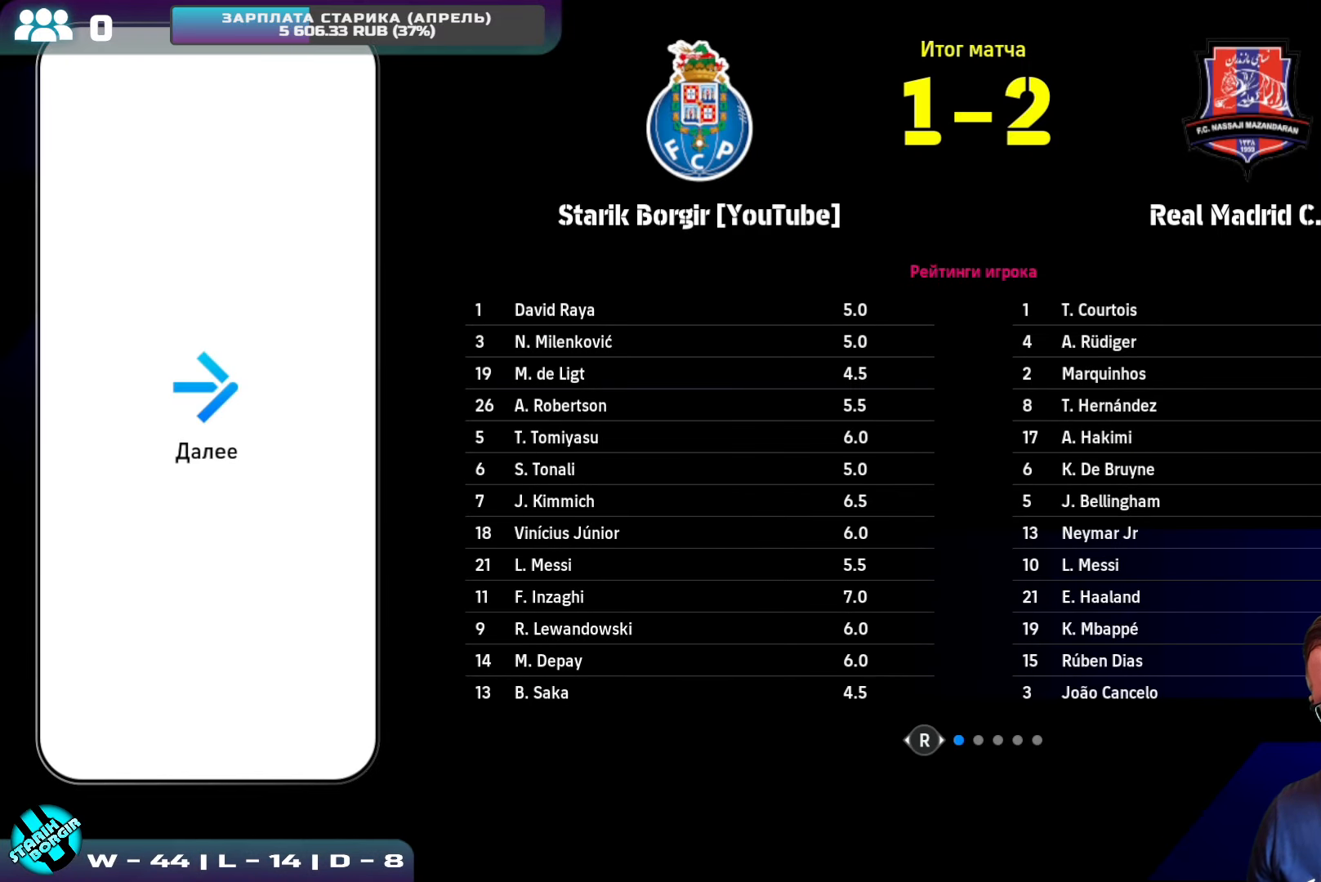
{"buttons": ["CROSS"], "left_stick": "center", "events": [[167, "CROSS", "up"], [467, "CROSS", "down"]]}
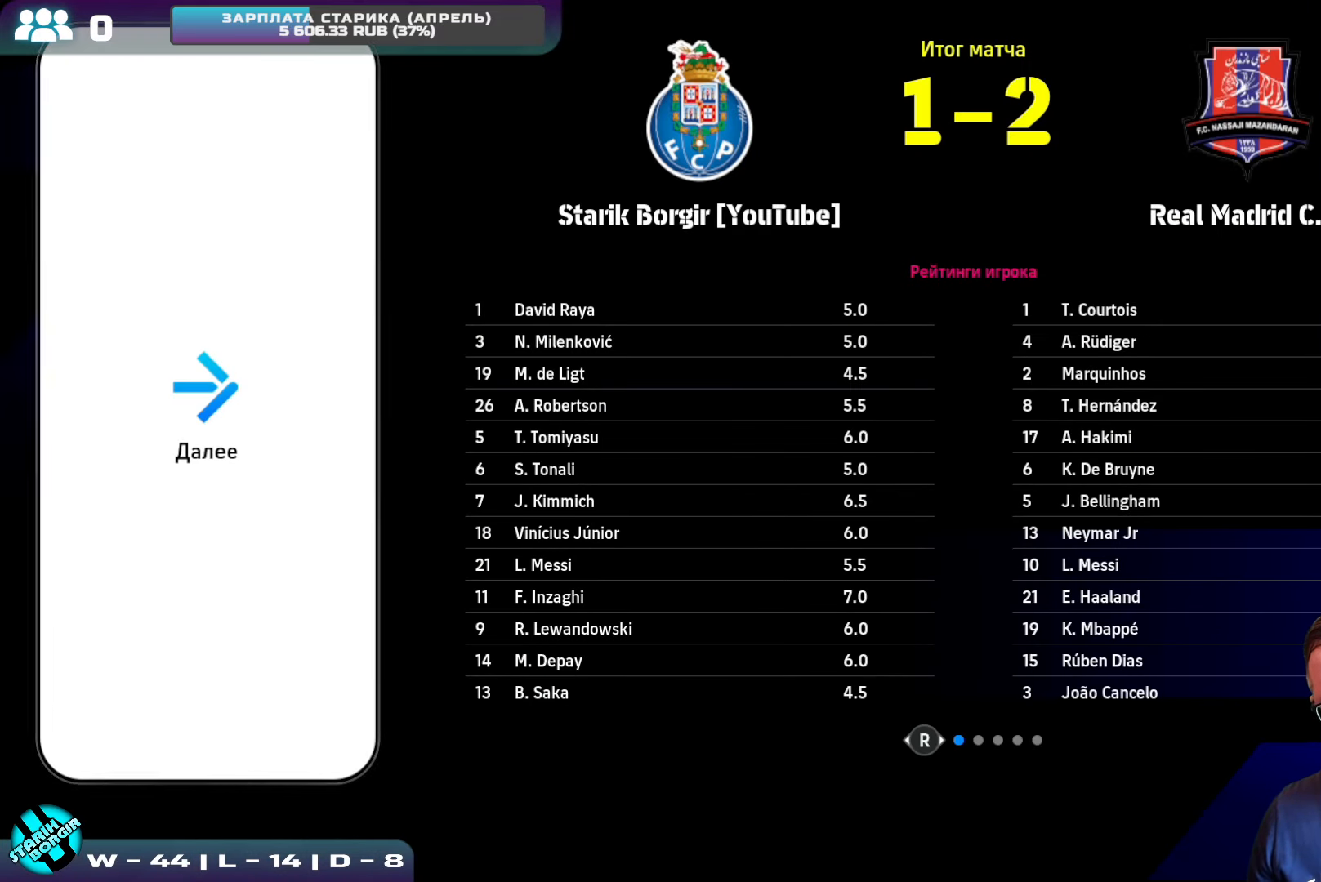
{"buttons": [], "left_stick": "center", "events": [[117, "CROSS", "up"]]}